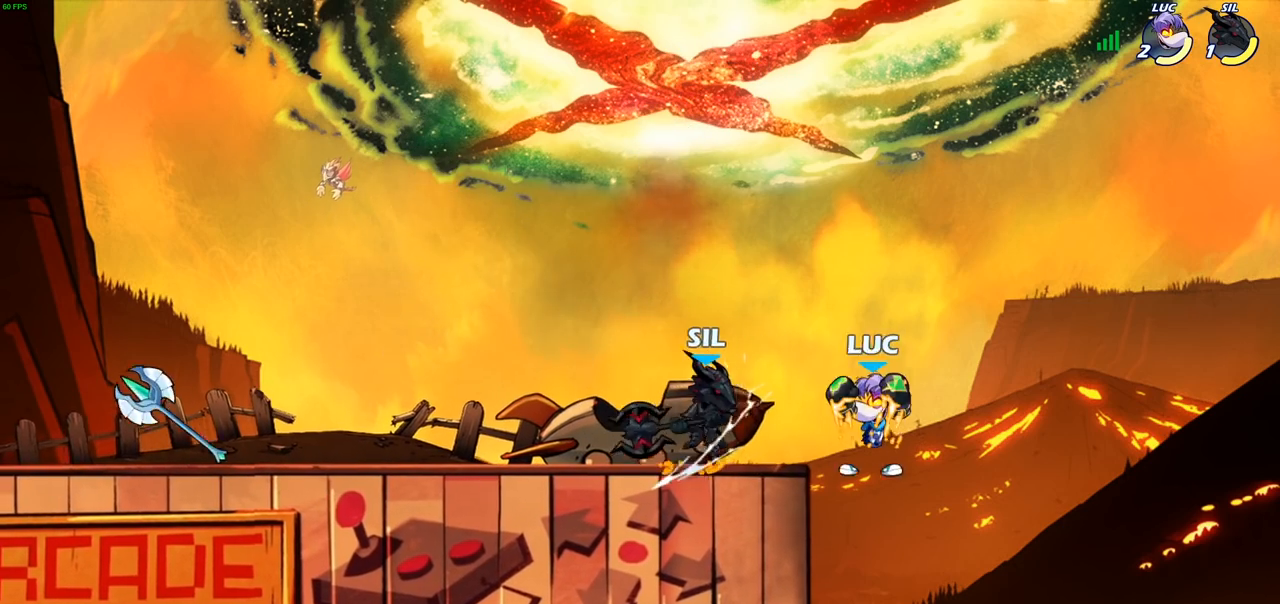
Gameplay with a controller (PlayStation layout); each line is a JSON object with the inputs held at the frame after it. "events" lists button and stick changes between this image and that frame as [ms after this image, input, new state], when the widget could be followed in between.
{"buttons": ["CROSS"], "left_stick": "left", "right_stick": "center", "events": [[17, "R2", "up"], [50, "left_stick", "left"], [183, "left_stick", "down-left"], [400, "left_stick", "left"], [450, "CROSS", "down"]]}
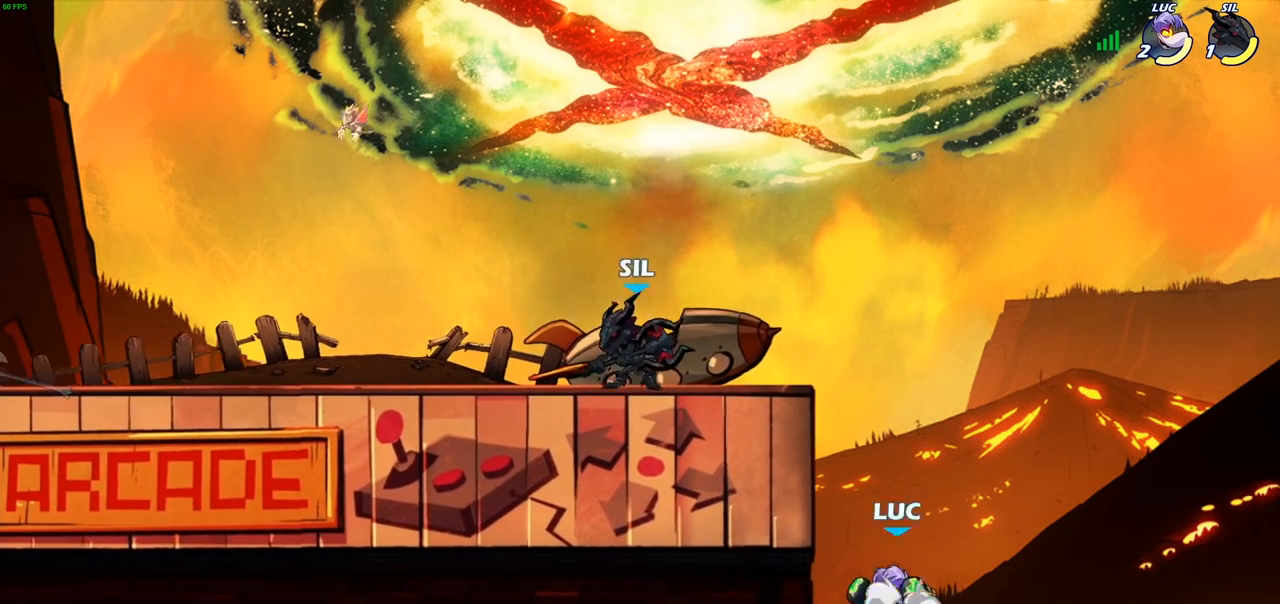
{"buttons": [], "left_stick": "down-left", "right_stick": "center", "events": [[50, "CROSS", "up"], [183, "left_stick", "down"], [250, "left_stick", "right"], [333, "left_stick", "down-left"]]}
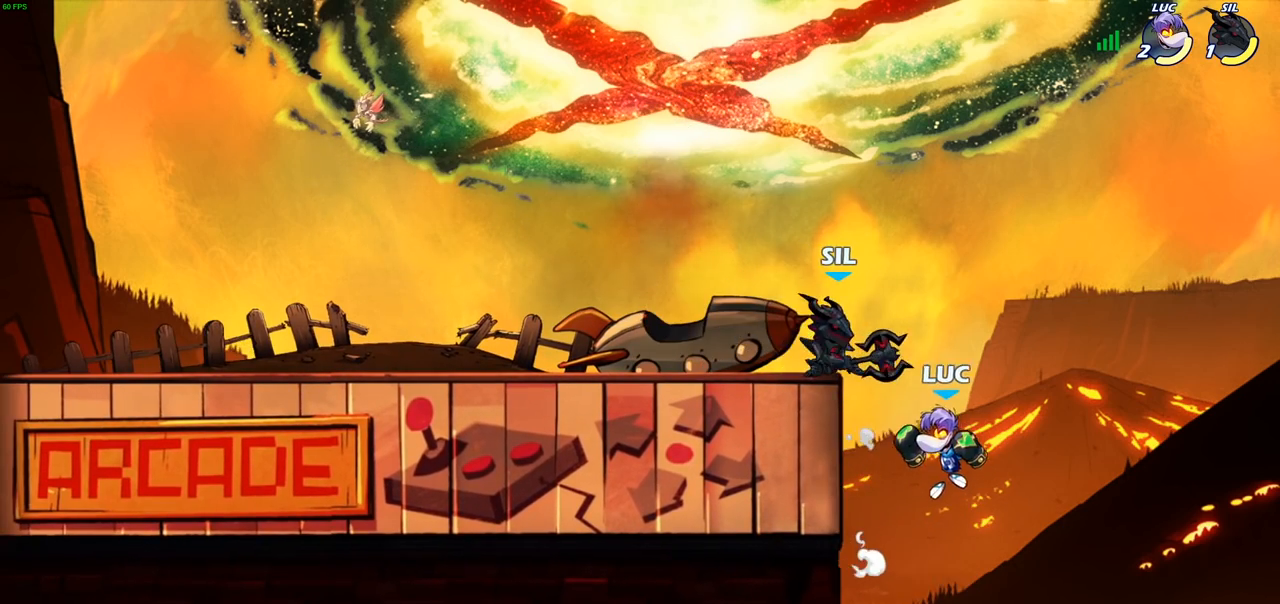
{"buttons": [], "left_stick": "left", "right_stick": "center", "events": [[67, "left_stick", "left"], [133, "CROSS", "down"], [217, "CIRCLE", "down"], [250, "CROSS", "up"], [300, "CIRCLE", "up"]]}
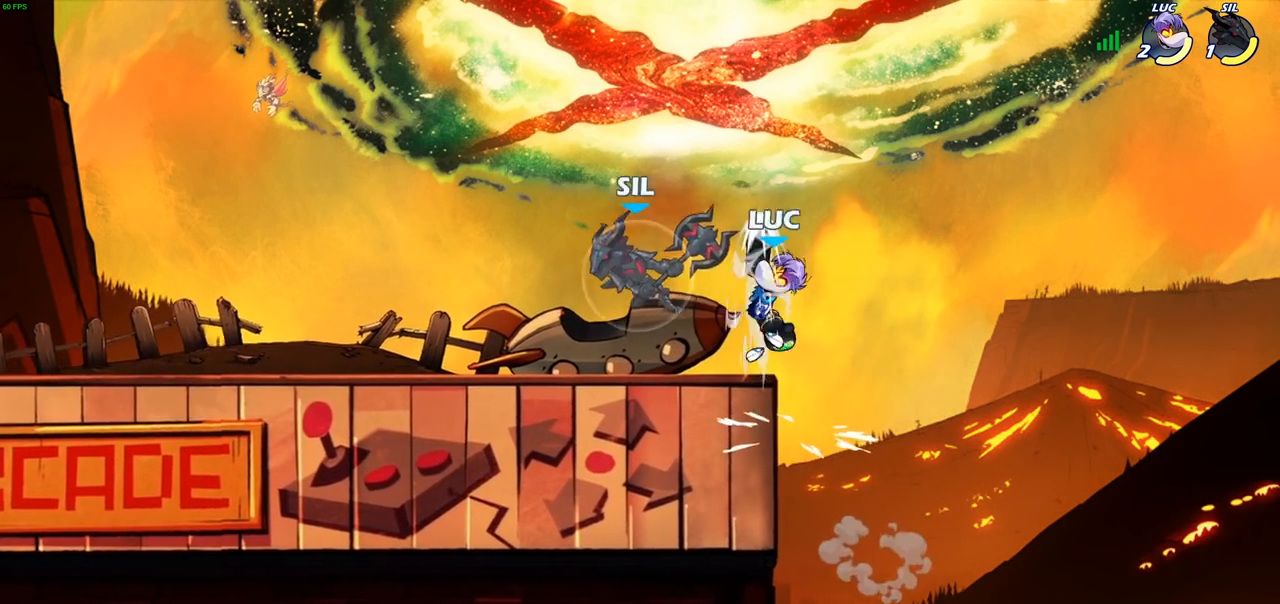
{"buttons": [], "left_stick": "down-left", "right_stick": "center", "events": [[250, "left_stick", "up"], [300, "CROSS", "down"], [417, "CROSS", "up"], [450, "left_stick", "down-left"]]}
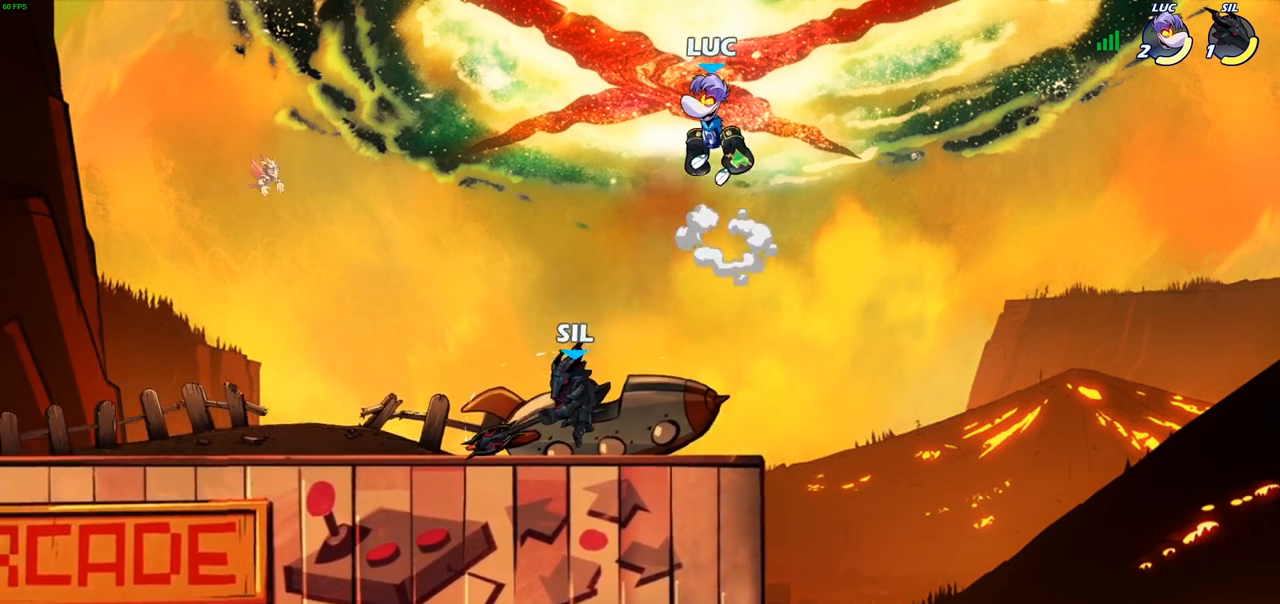
{"buttons": [], "left_stick": "down-right", "right_stick": "center", "events": [[400, "left_stick", "up"], [483, "left_stick", "down-right"]]}
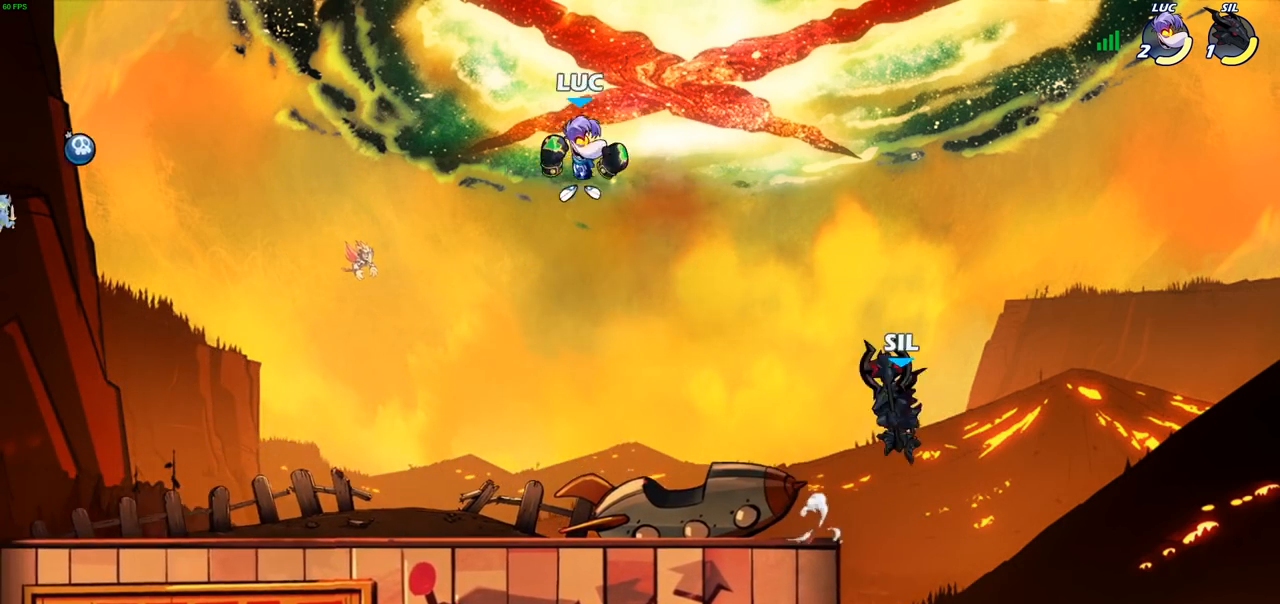
{"buttons": [], "left_stick": "left", "right_stick": "center", "events": [[133, "left_stick", "right"], [367, "left_stick", "up-left"], [467, "left_stick", "left"]]}
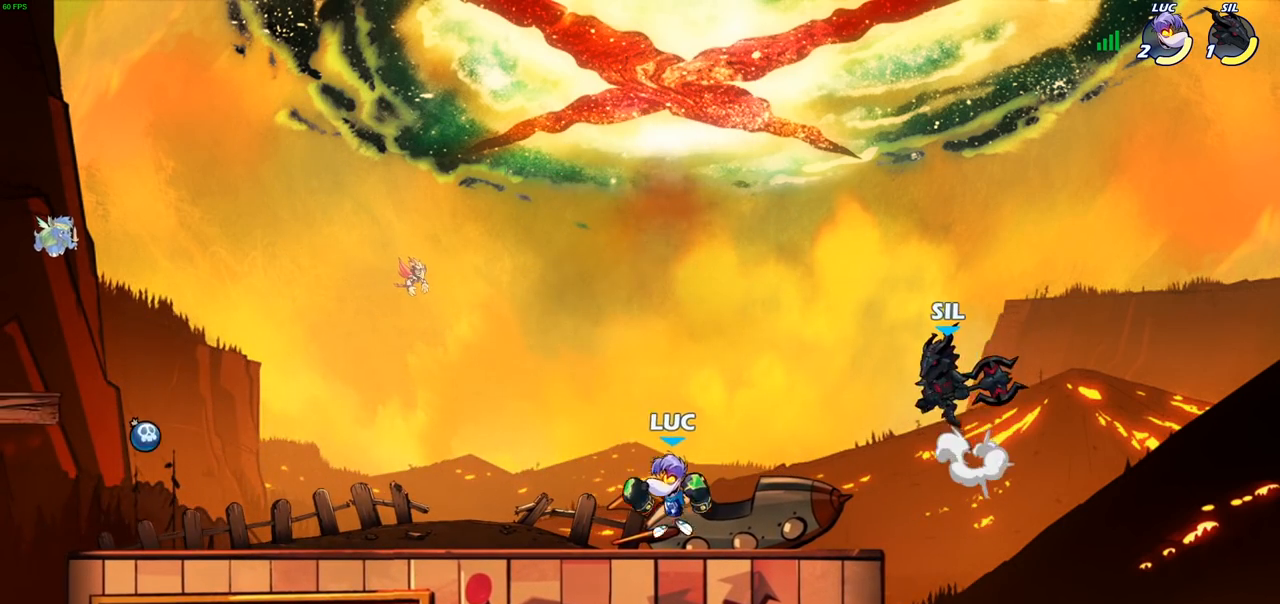
{"buttons": [], "left_stick": "left", "right_stick": "center", "events": []}
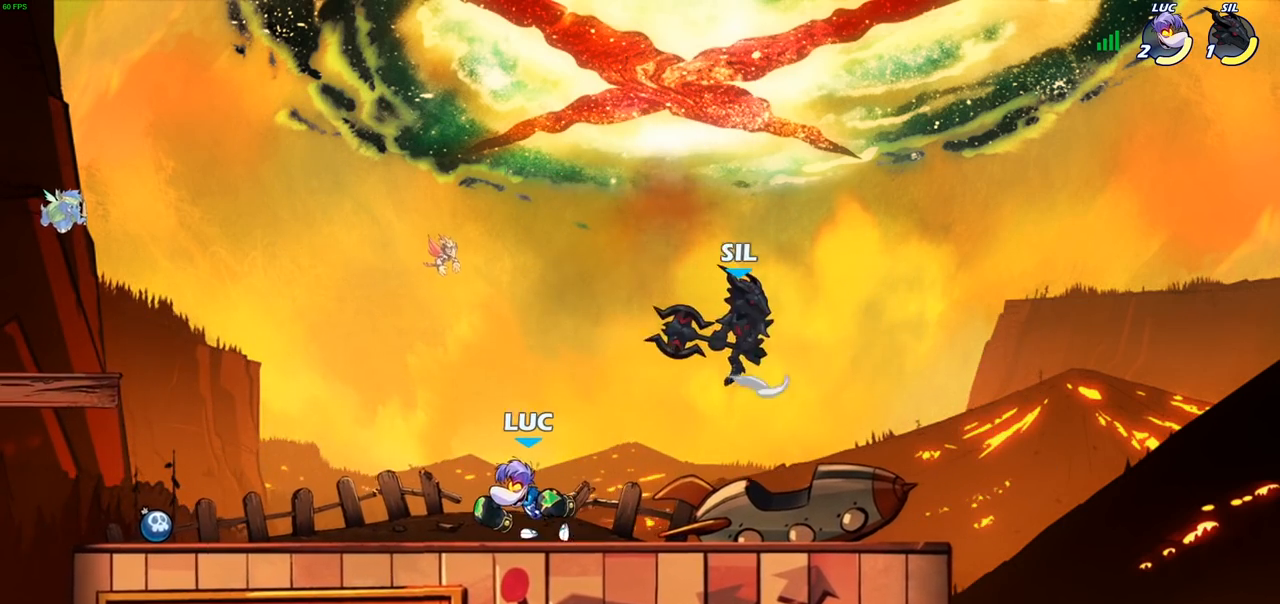
{"buttons": [], "left_stick": "up-left", "right_stick": "center", "events": [[283, "left_stick", "right"], [433, "left_stick", "up-left"]]}
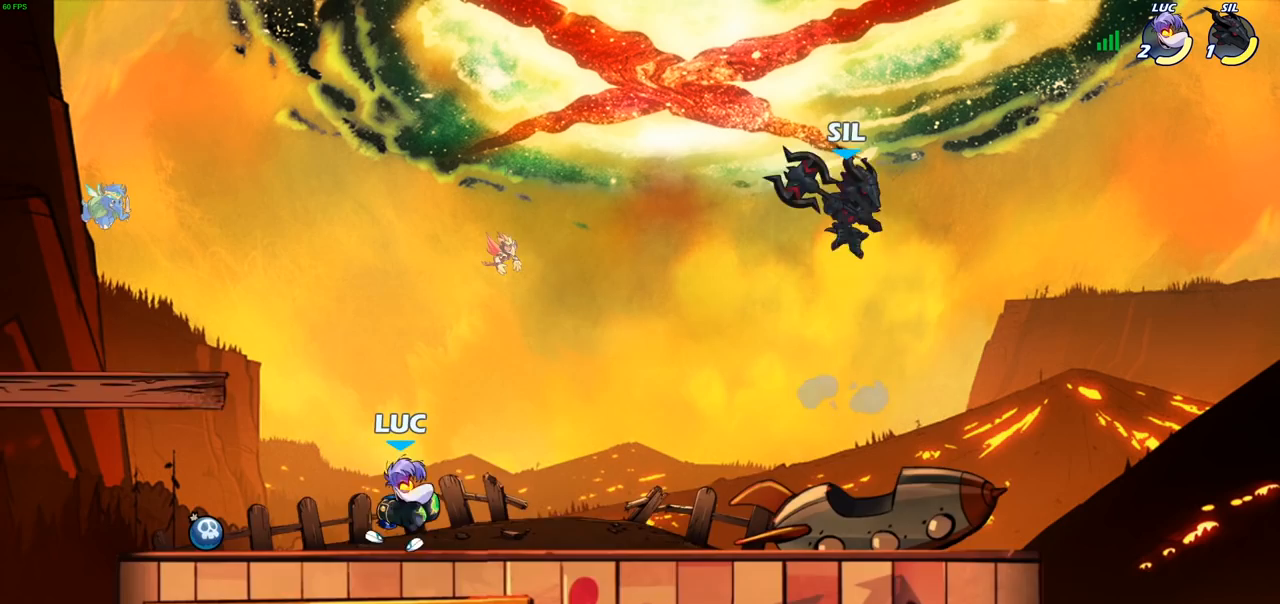
{"buttons": [], "left_stick": "center", "right_stick": "center", "events": [[67, "left_stick", "right"], [200, "R2", "down"], [300, "R2", "up"], [317, "left_stick", "up-left"], [367, "R2", "down"], [500, "R2", "up"], [500, "left_stick", "center"]]}
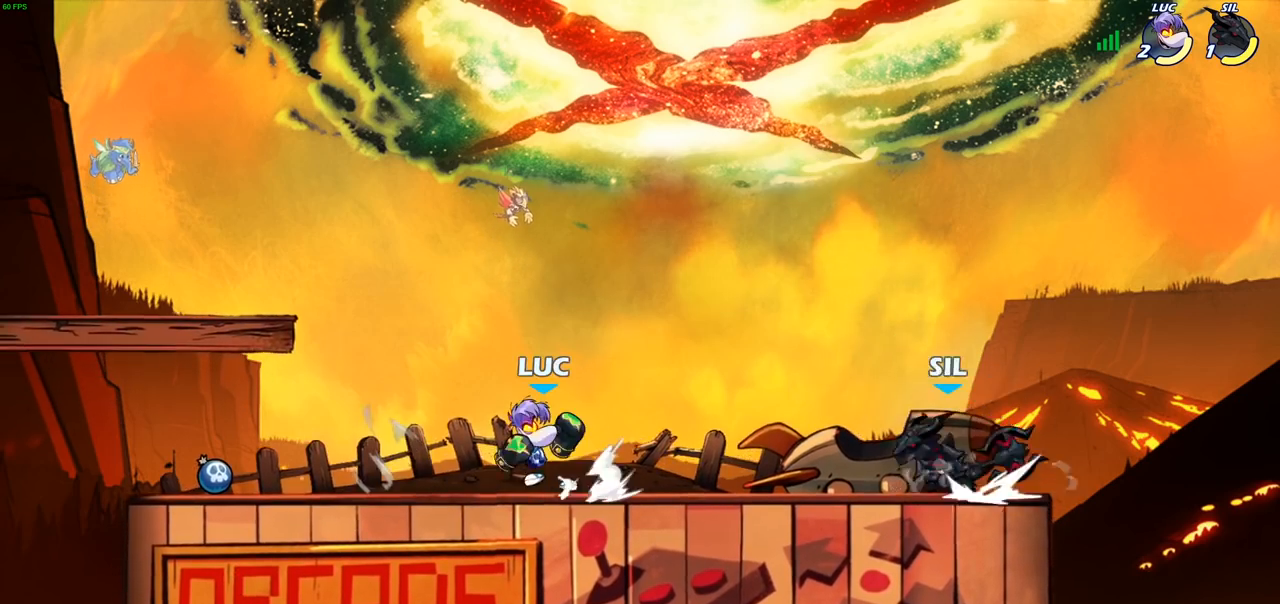
{"buttons": ["R2"], "left_stick": "right", "right_stick": "center", "events": [[417, "left_stick", "right"], [450, "R2", "down"]]}
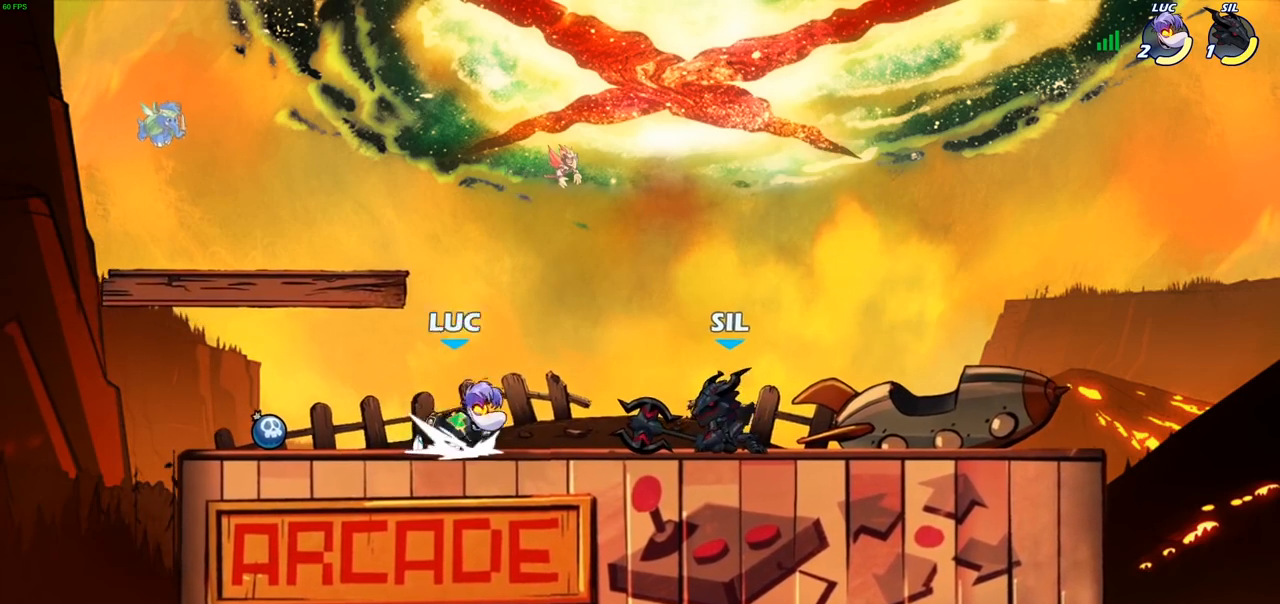
{"buttons": [], "left_stick": "center", "right_stick": "center", "events": [[17, "CIRCLE", "down"], [67, "R2", "up"], [100, "CIRCLE", "up"], [117, "left_stick", "center"]]}
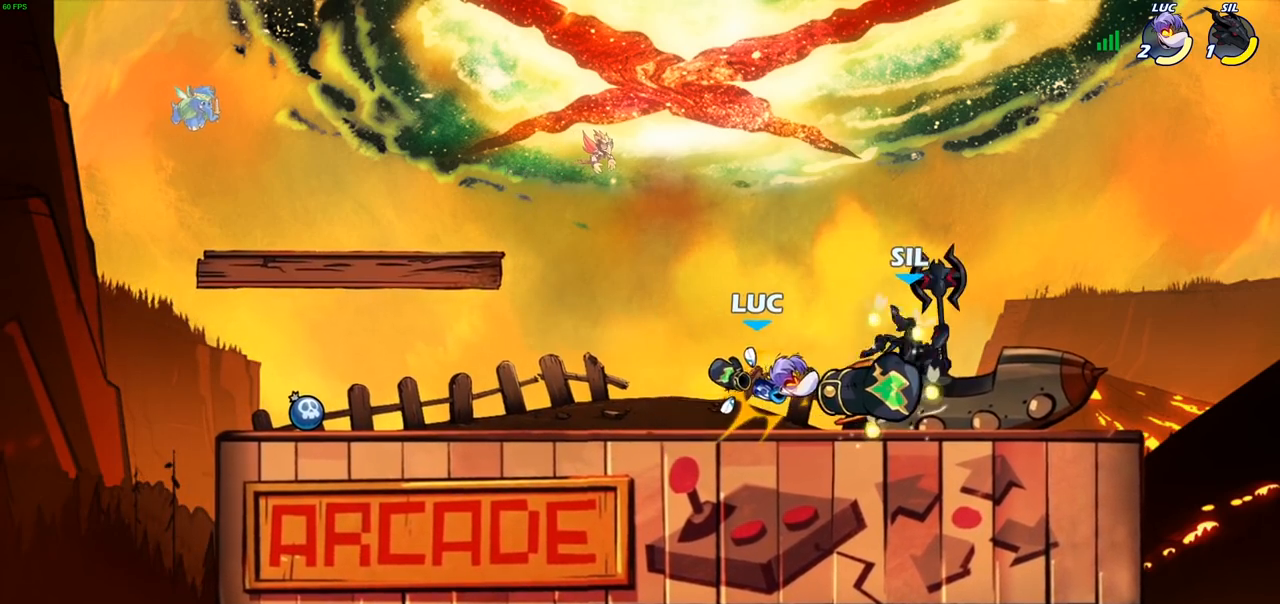
{"buttons": ["CIRCLE", "R2"], "left_stick": "center", "right_stick": "center", "events": [[417, "left_stick", "right"], [450, "R2", "down"], [500, "CIRCLE", "down"], [500, "left_stick", "center"]]}
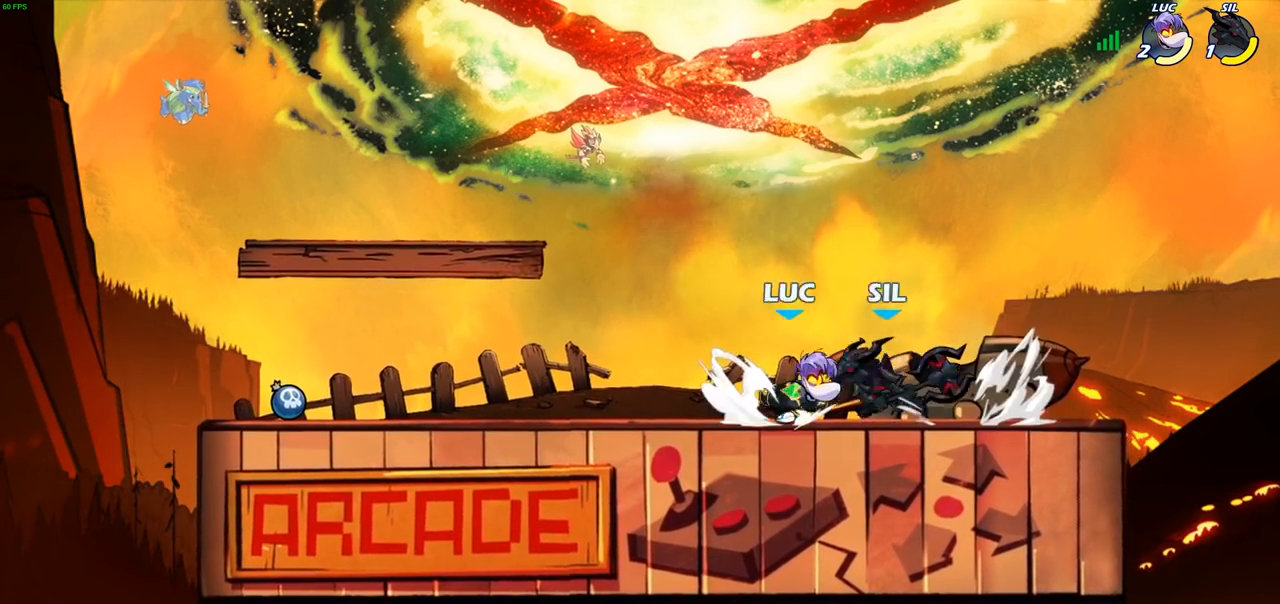
{"buttons": [], "left_stick": "center", "right_stick": "center", "events": [[33, "R2", "up"], [67, "CIRCLE", "up"]]}
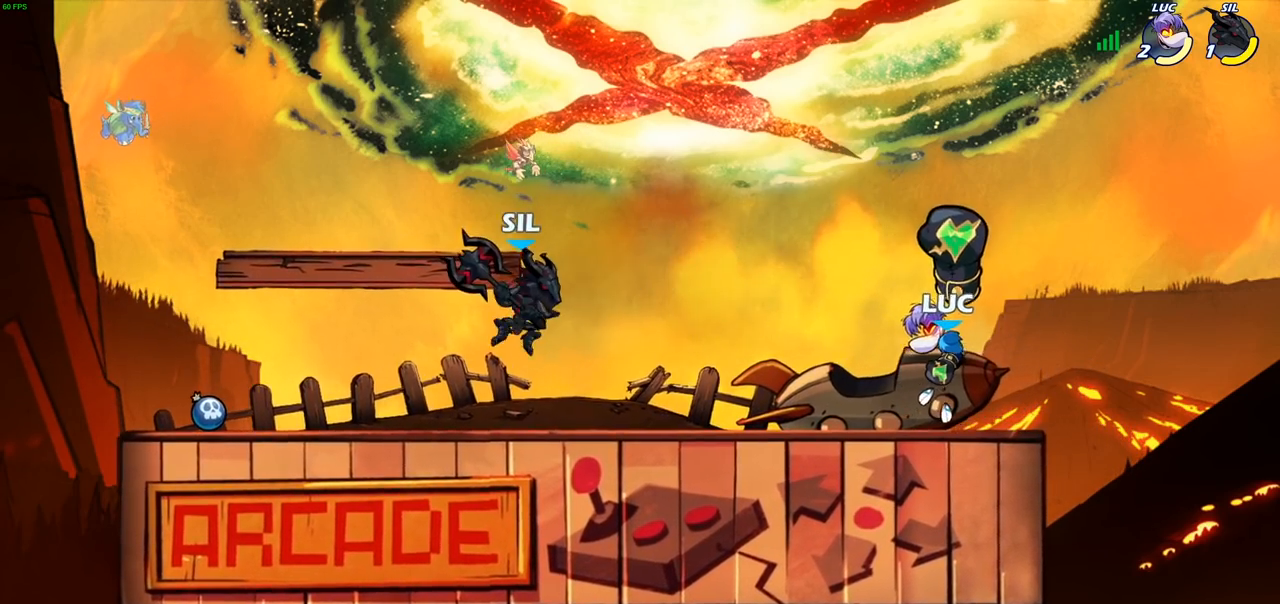
{"buttons": [], "left_stick": "up-left", "right_stick": "center", "events": [[200, "left_stick", "right"], [483, "left_stick", "up-left"]]}
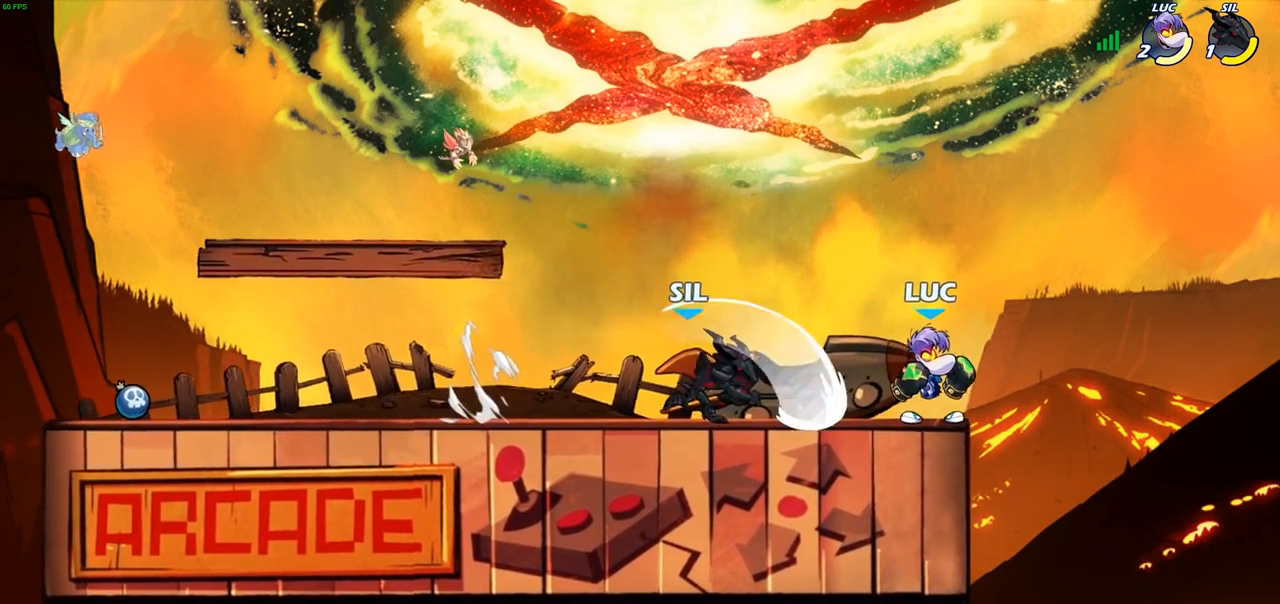
{"buttons": [], "left_stick": "center", "right_stick": "center", "events": [[67, "left_stick", "left"], [133, "left_stick", "down-left"], [150, "SQUARE", "down"], [217, "SQUARE", "up"], [300, "left_stick", "center"]]}
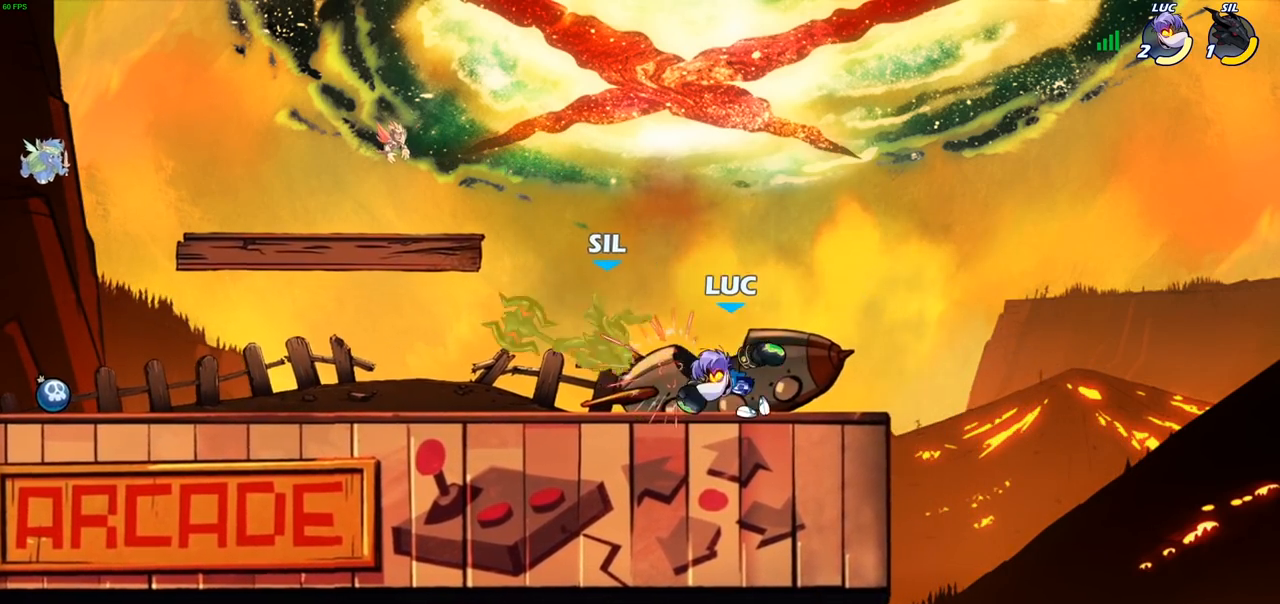
{"buttons": [], "left_stick": "center", "right_stick": "center", "events": [[17, "left_stick", "left"], [67, "SQUARE", "down"], [133, "SQUARE", "up"], [383, "left_stick", "center"]]}
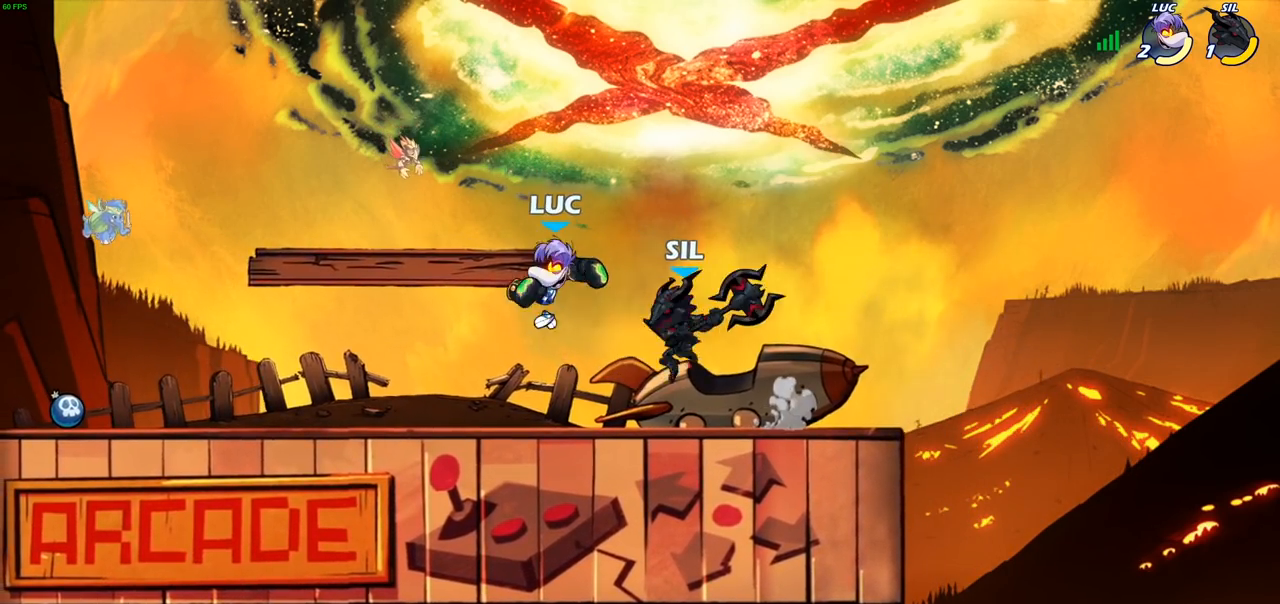
{"buttons": [], "left_stick": "center", "right_stick": "center", "events": [[167, "left_stick", "right"], [200, "SQUARE", "down"], [283, "SQUARE", "up"], [300, "left_stick", "center"]]}
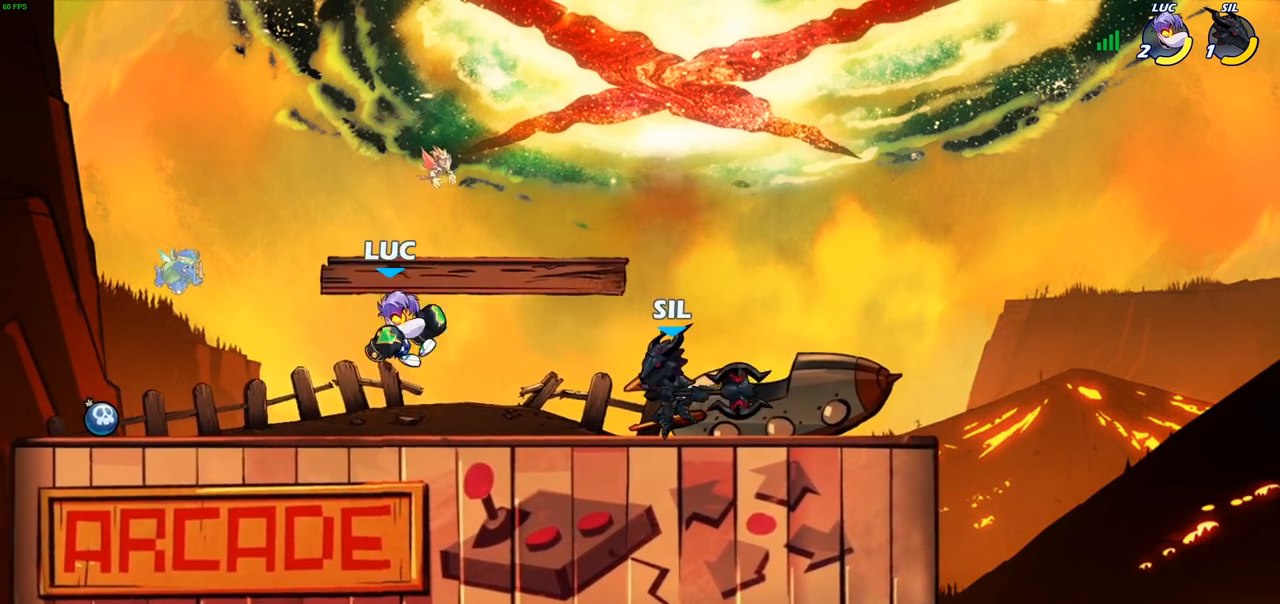
{"buttons": [], "left_stick": "right", "right_stick": "center", "events": [[233, "R2", "down"], [283, "left_stick", "right"], [350, "R2", "up"], [350, "SQUARE", "down"], [450, "SQUARE", "up"]]}
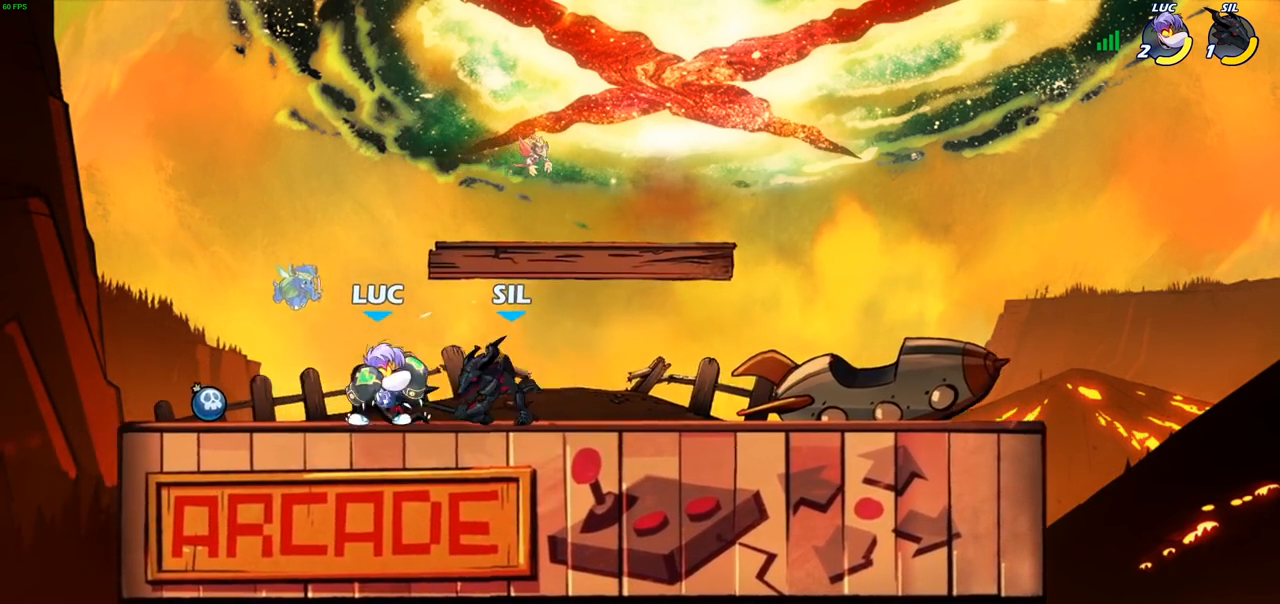
{"buttons": [], "left_stick": "center", "right_stick": "center", "events": [[17, "left_stick", "center"], [233, "SQUARE", "down"], [317, "SQUARE", "up"], [400, "SQUARE", "down"], [500, "SQUARE", "up"]]}
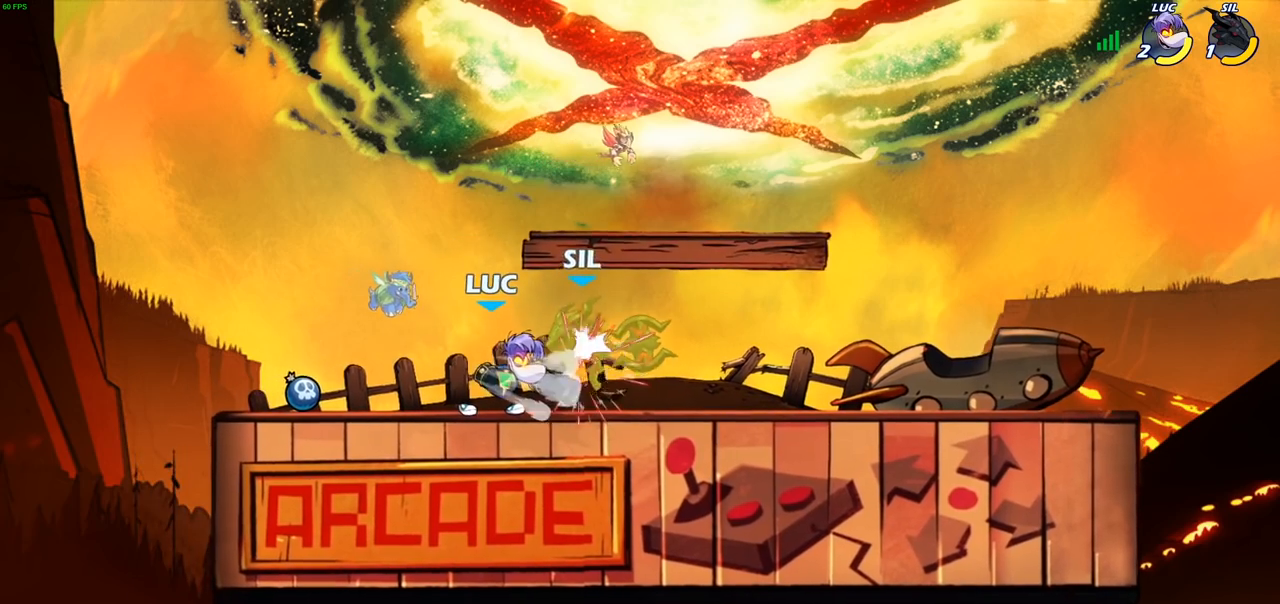
{"buttons": [], "left_stick": "center", "right_stick": "center", "events": [[67, "SQUARE", "down"], [167, "SQUARE", "up"], [233, "SQUARE", "down"], [300, "SQUARE", "up"], [400, "SQUARE", "down"], [483, "SQUARE", "up"]]}
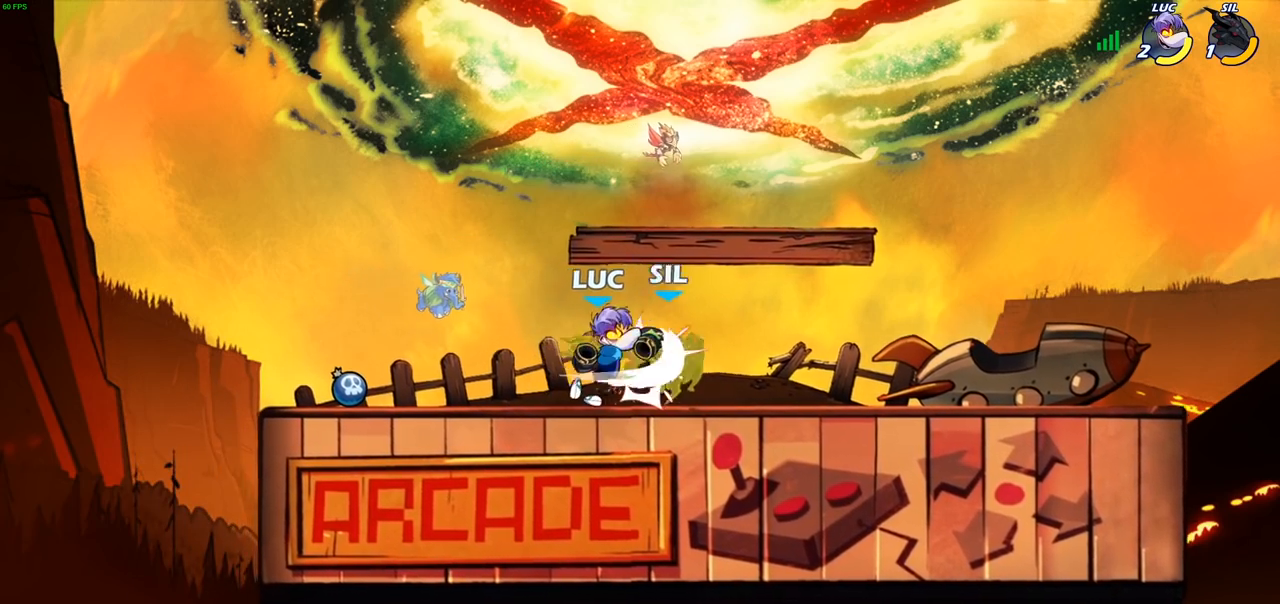
{"buttons": ["CIRCLE"], "left_stick": "down-right", "right_stick": "center", "events": [[117, "left_stick", "right"], [233, "R2", "down"], [317, "left_stick", "down"], [350, "CIRCLE", "down"], [350, "R2", "up"], [467, "left_stick", "down-right"]]}
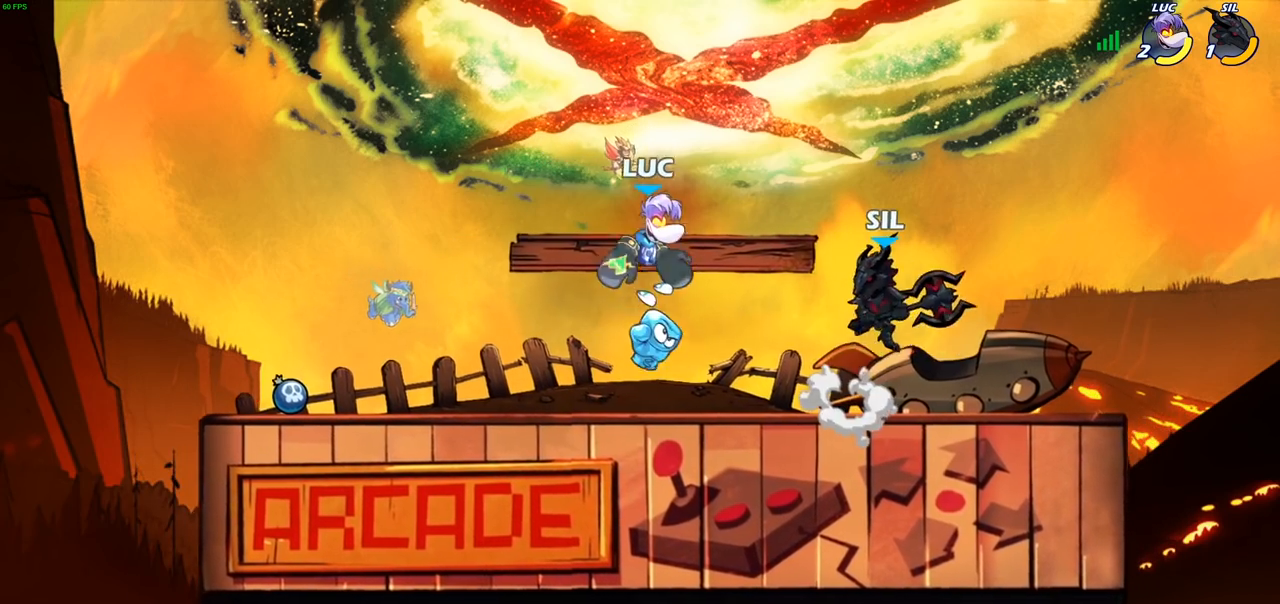
{"buttons": [], "left_stick": "center", "right_stick": "center", "events": [[50, "left_stick", "right"], [267, "CIRCLE", "up"], [333, "left_stick", "center"]]}
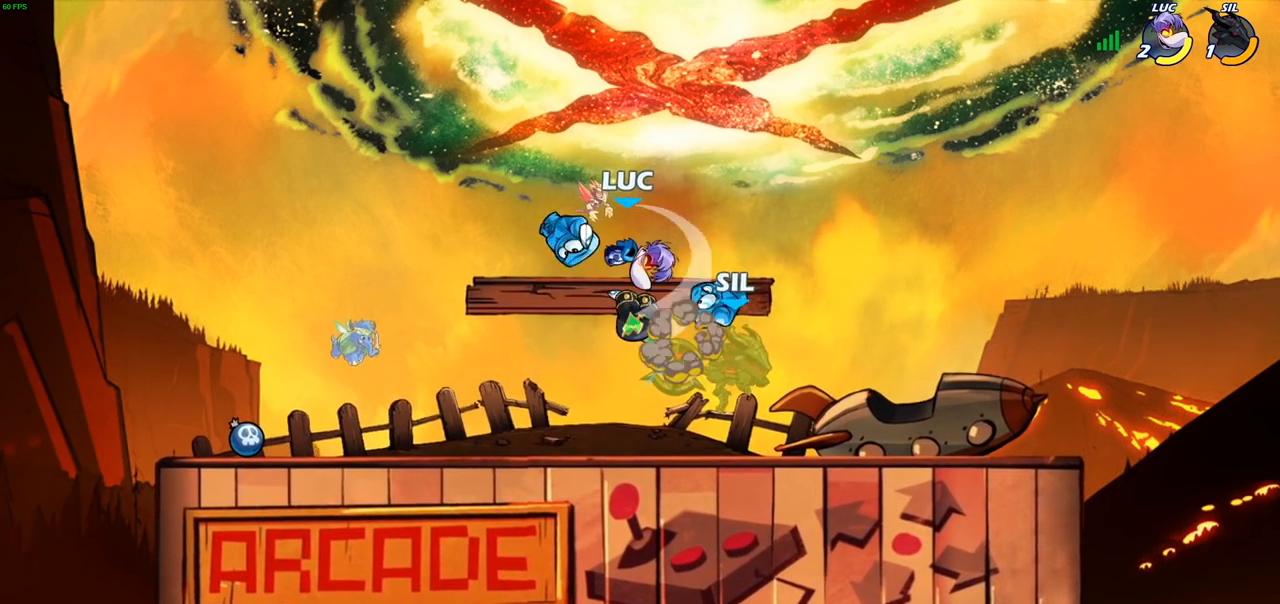
{"buttons": [], "left_stick": "down-right", "right_stick": "center", "events": [[367, "left_stick", "down-right"]]}
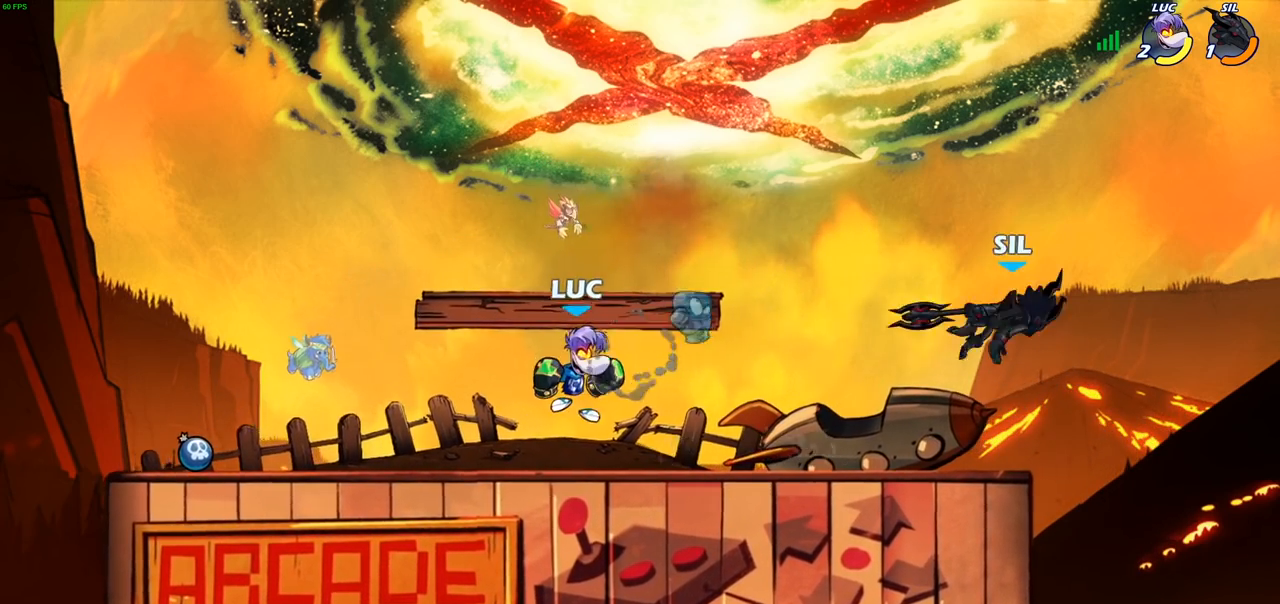
{"buttons": [], "left_stick": "center", "right_stick": "center", "events": [[100, "left_stick", "right"], [383, "left_stick", "center"]]}
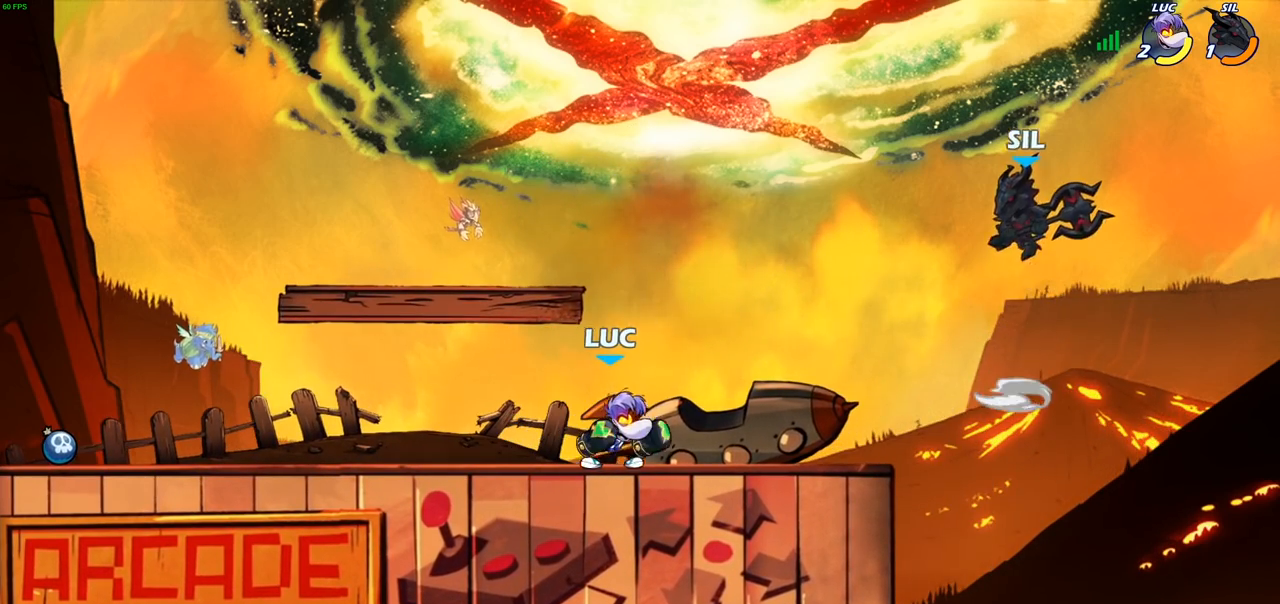
{"buttons": [], "left_stick": "right", "right_stick": "center", "events": [[150, "CROSS", "down"], [183, "left_stick", "right"], [267, "CROSS", "up"], [283, "CIRCLE", "down"], [500, "CIRCLE", "up"]]}
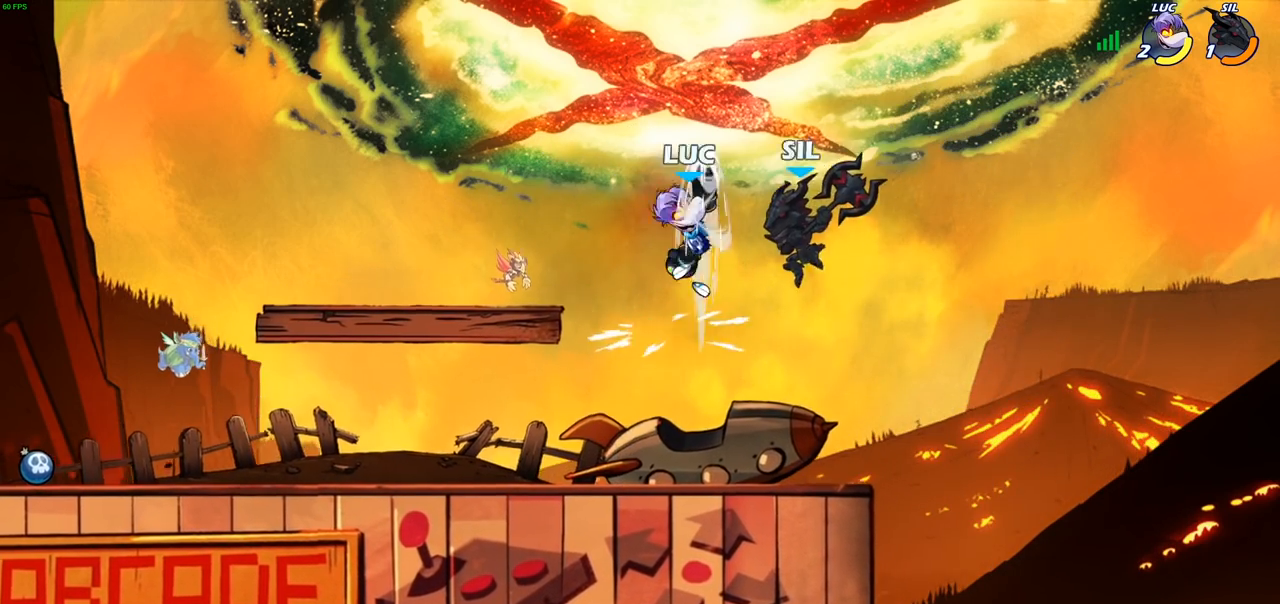
{"buttons": [], "left_stick": "down-left", "right_stick": "center", "events": [[200, "left_stick", "up-left"], [400, "left_stick", "down-left"]]}
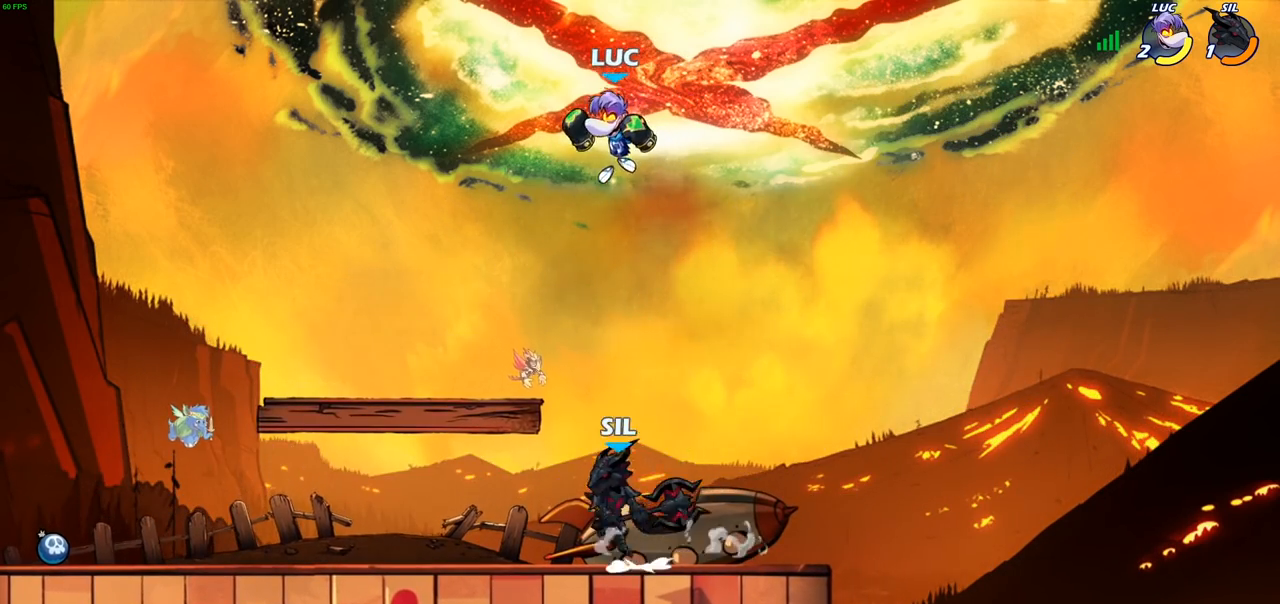
{"buttons": [], "left_stick": "down-left", "right_stick": "center", "events": [[50, "CROSS", "down"], [133, "CROSS", "up"], [133, "left_stick", "right"], [317, "left_stick", "down-left"]]}
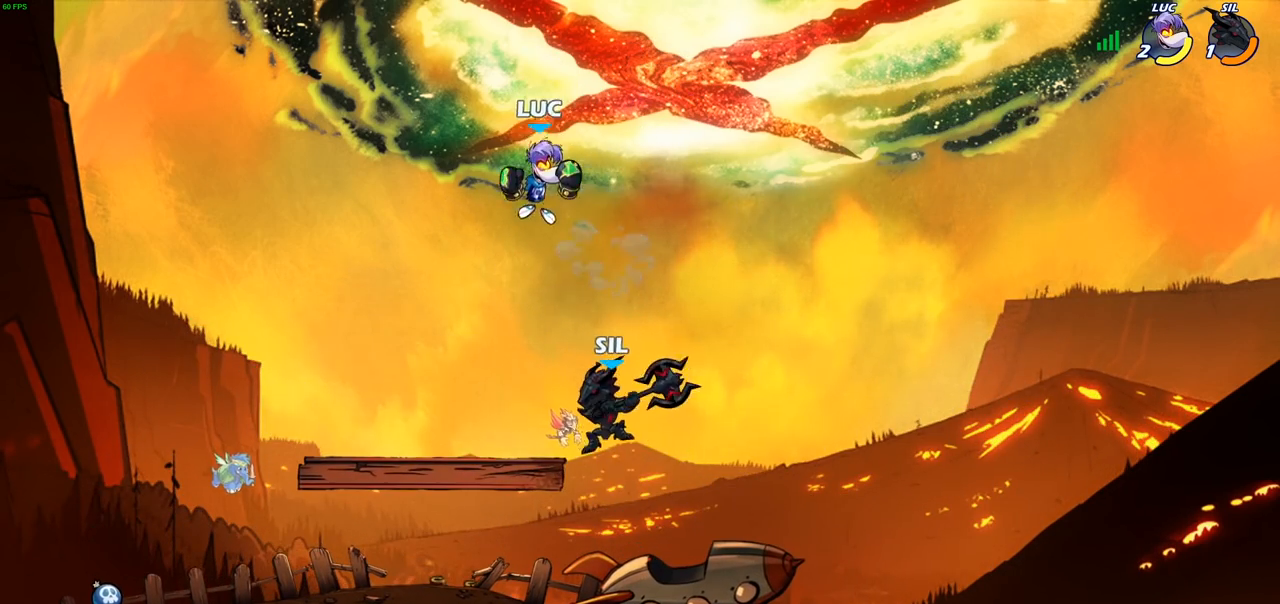
{"buttons": [], "left_stick": "up-right", "right_stick": "center", "events": [[200, "left_stick", "left"], [350, "left_stick", "up-left"], [467, "left_stick", "up-right"]]}
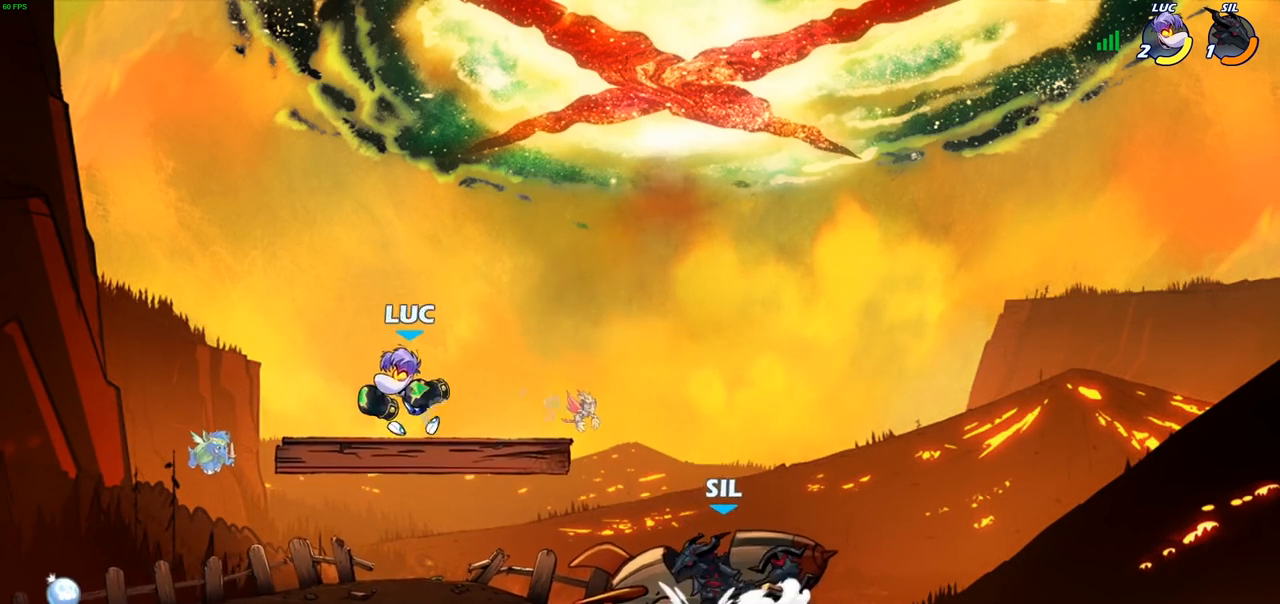
{"buttons": [], "left_stick": "center", "right_stick": "center", "events": [[83, "left_stick", "center"], [133, "left_stick", "right"], [183, "left_stick", "down"], [200, "SQUARE", "down"], [283, "SQUARE", "up"], [350, "left_stick", "center"]]}
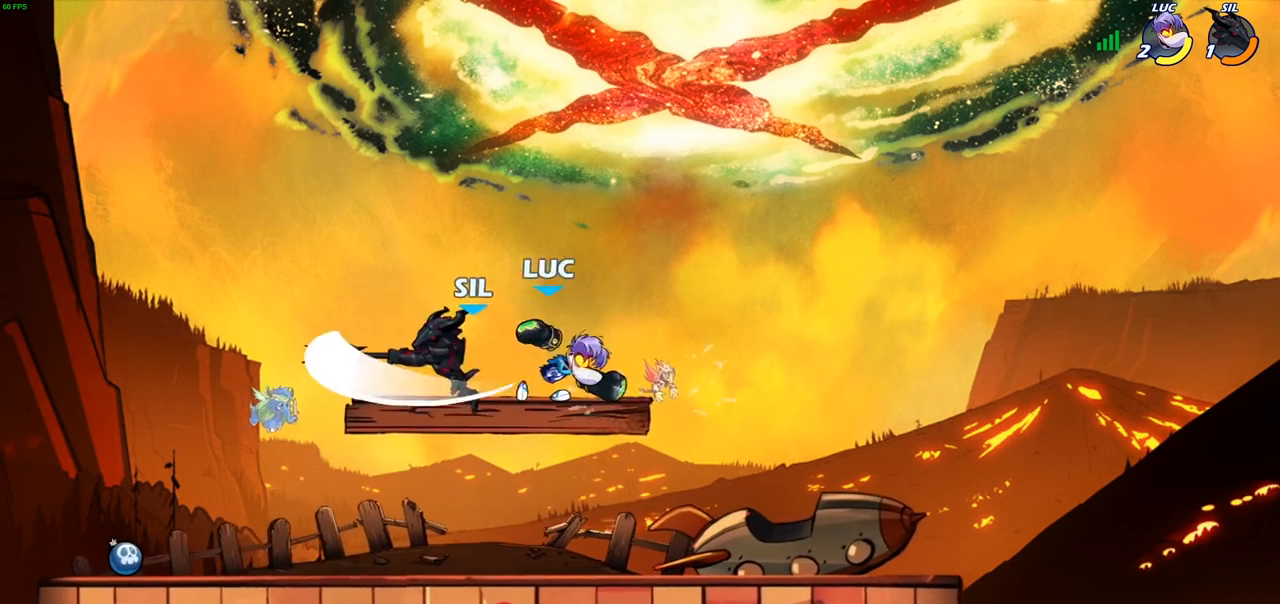
{"buttons": ["SQUARE"], "left_stick": "left", "right_stick": "center", "events": [[267, "left_stick", "left"], [383, "R2", "down"], [483, "R2", "up"], [483, "SQUARE", "down"]]}